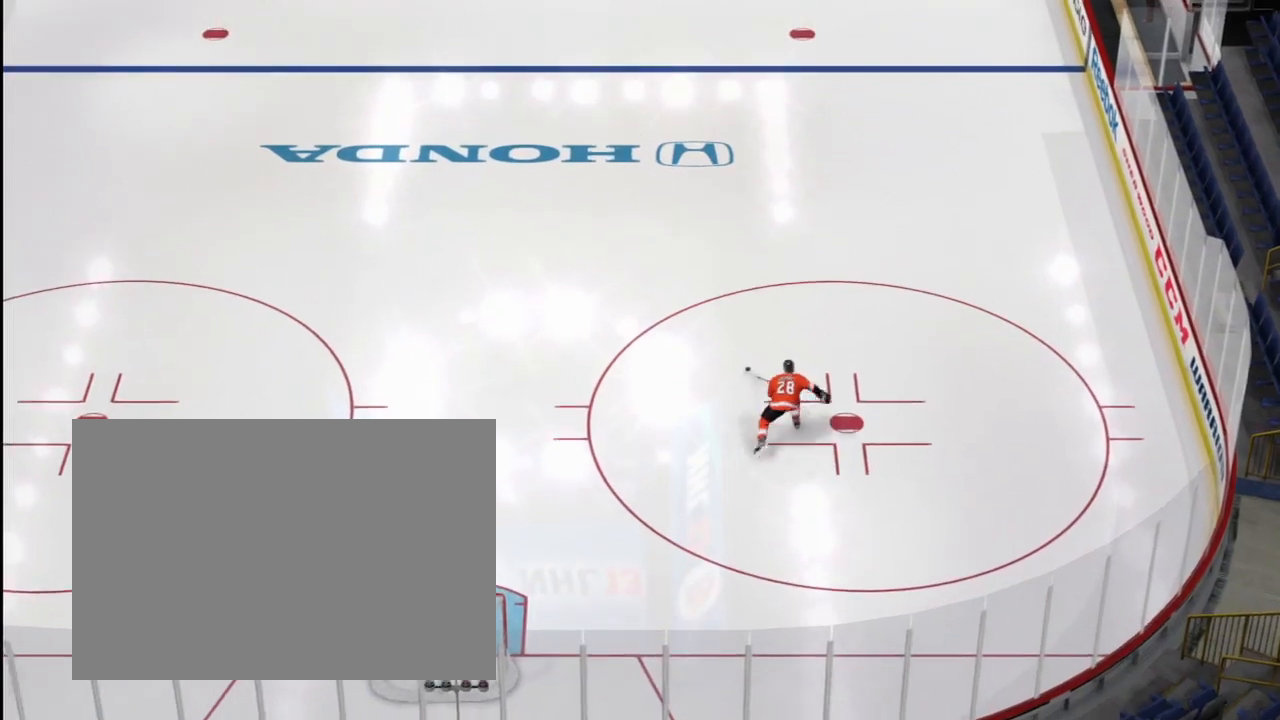
Gameplay with a controller (PlayStation layout); each line is a JSON object with the inputs held at the frame after it. "events" lists button and stick changes between this image and that frame as [ms after this image, input, new state], when the widget could be followed in between. Not read: L3 R3 right_stick.
{"buttons": [], "left_stick": "up", "events": []}
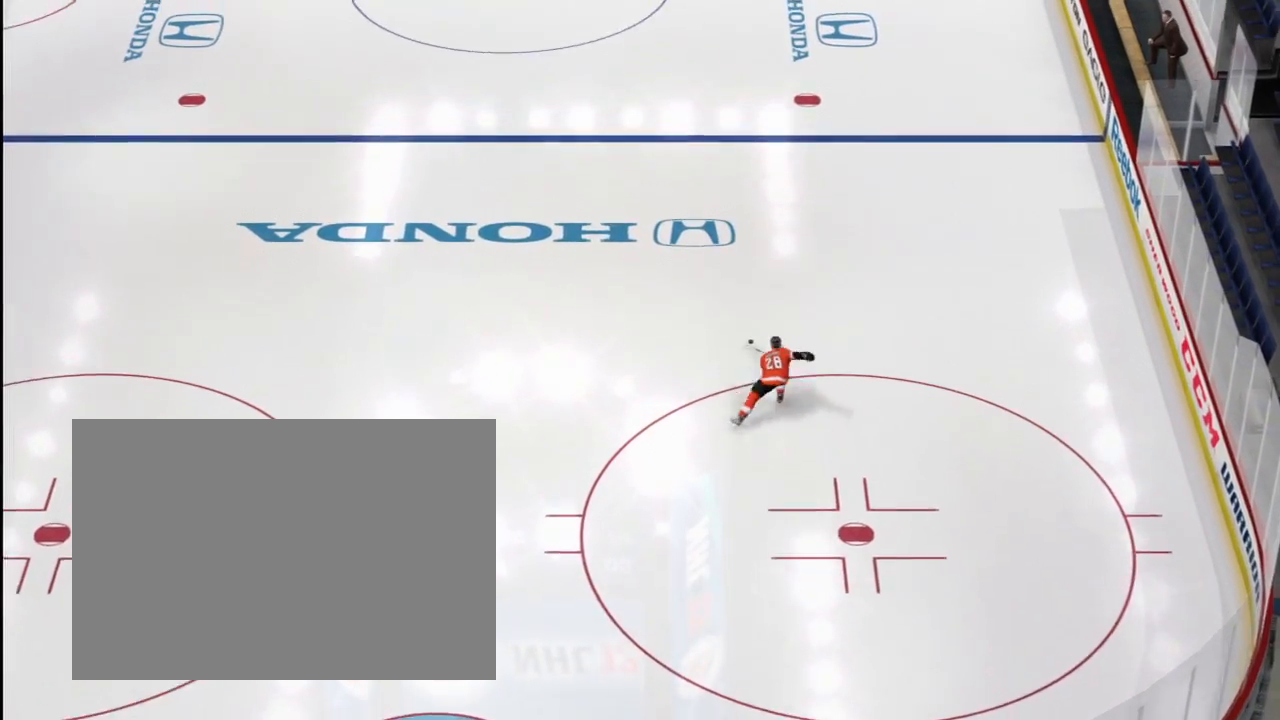
{"buttons": [], "left_stick": "up", "events": []}
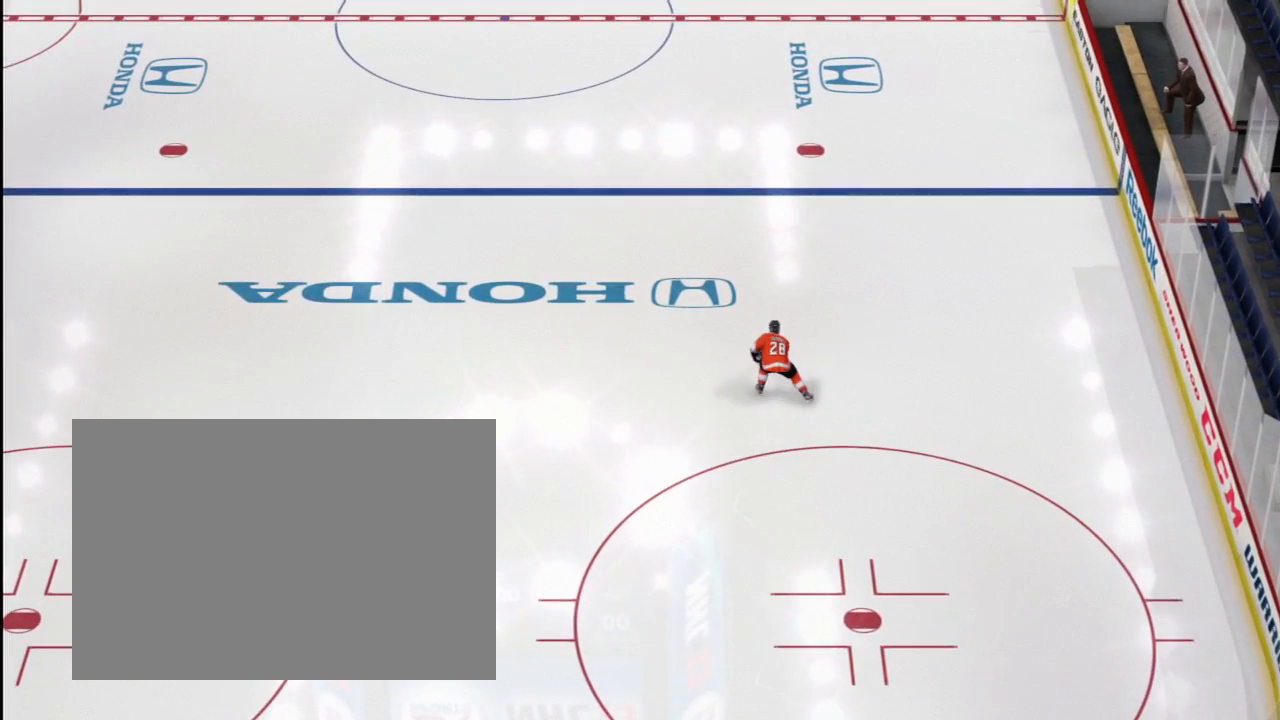
{"buttons": [], "left_stick": "center", "events": [[100, "left_stick", "center"]]}
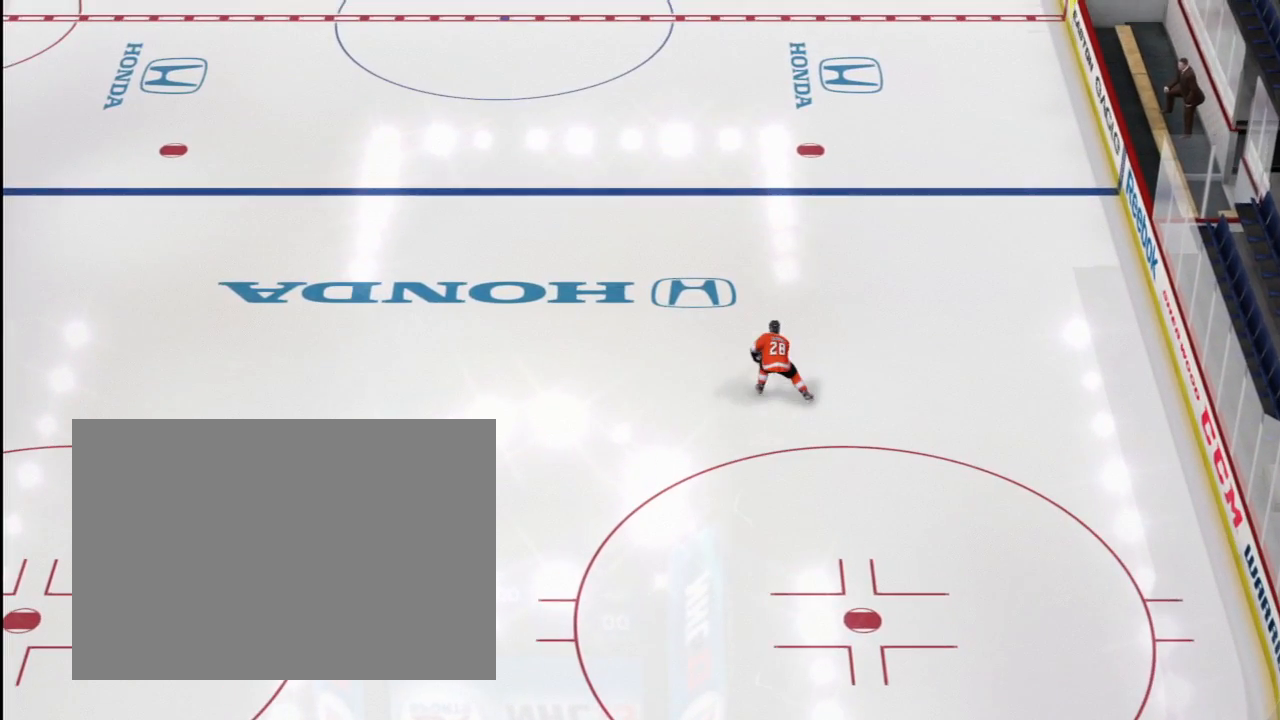
{"buttons": [], "left_stick": "center", "events": []}
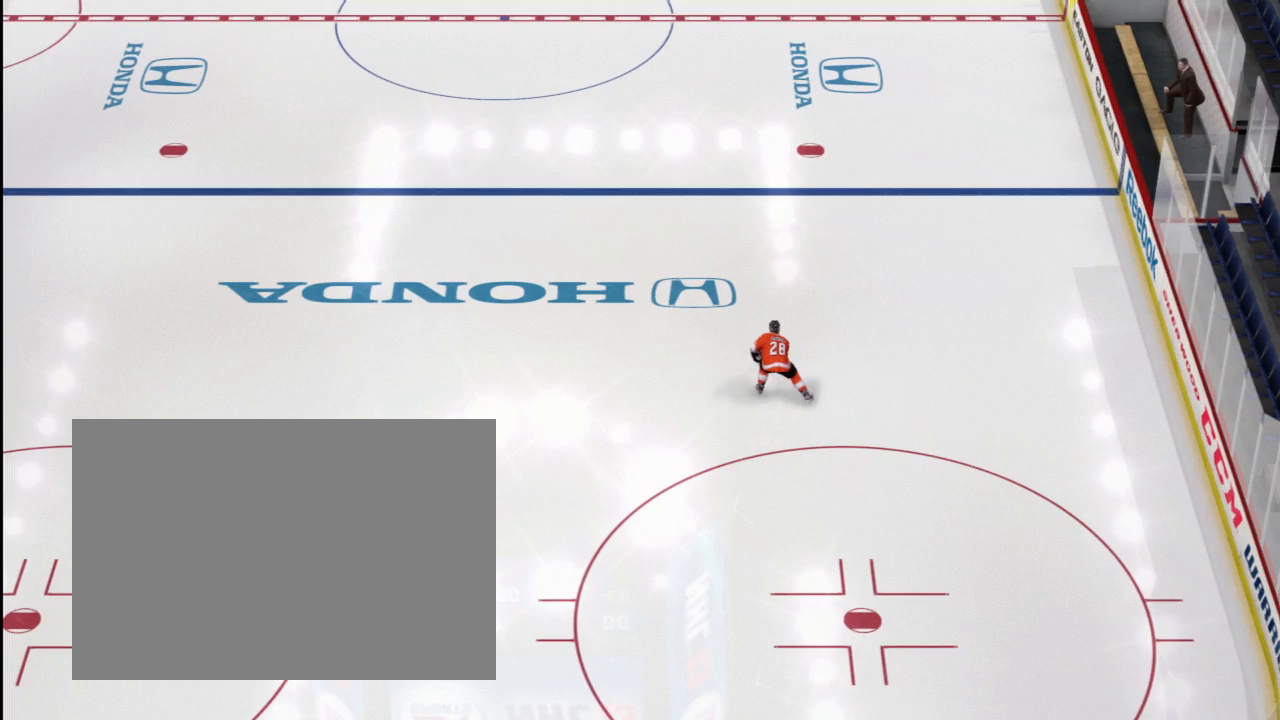
{"buttons": [], "left_stick": "center", "events": []}
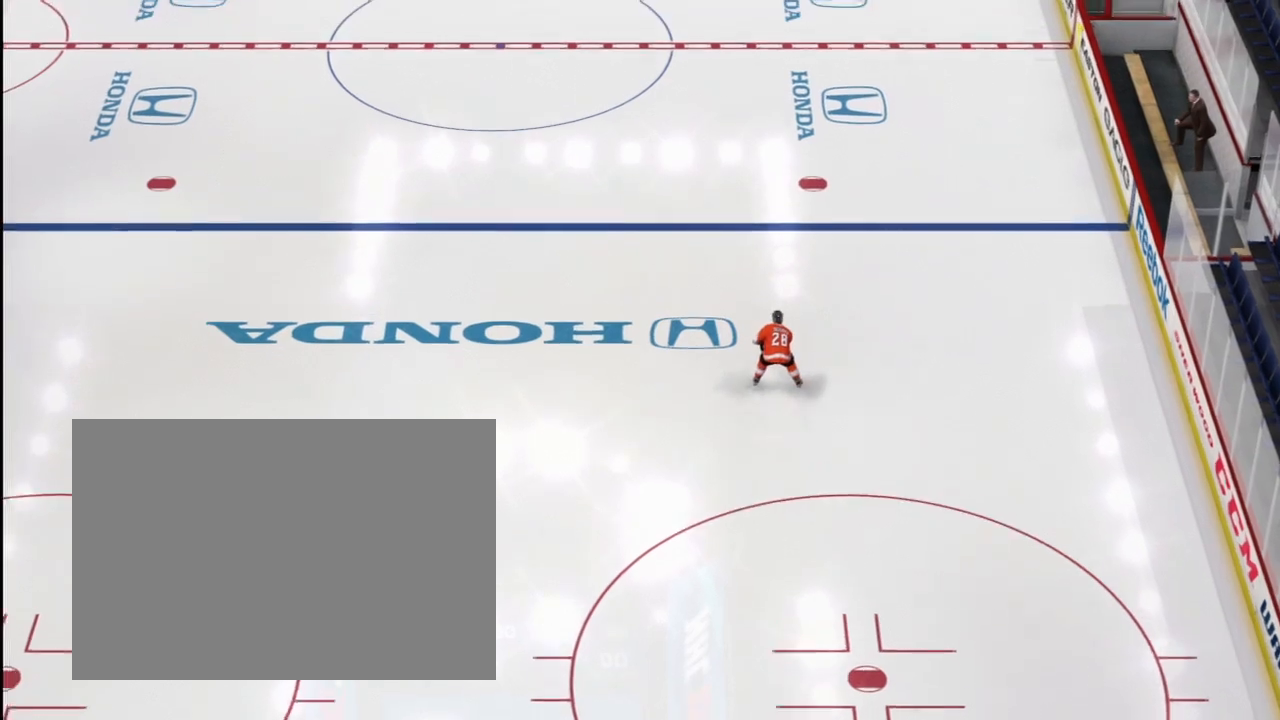
{"buttons": [], "left_stick": "center", "events": []}